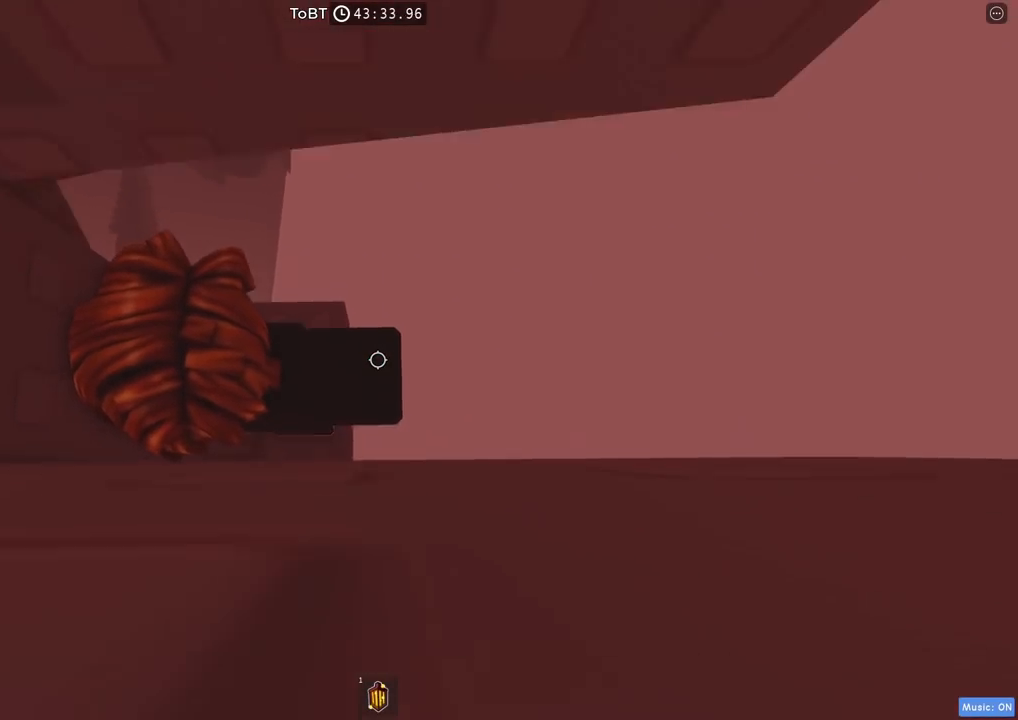
Gameplay with keyboard; each line is a JSON object with the keys held at the frame after it. "events" lists presses ("down") and releases ("up") of "a", "ctrl", "d", "e", "q", "s", "shift", "space" and "w" between this image and that frame as [ms after this image, input, new state], when the widget could be followed in between. No other keys are recorded. Mouse input is not recorded.
{"keys": ["d"], "events": [[17, "space", "up"], [450, "d", "down"]]}
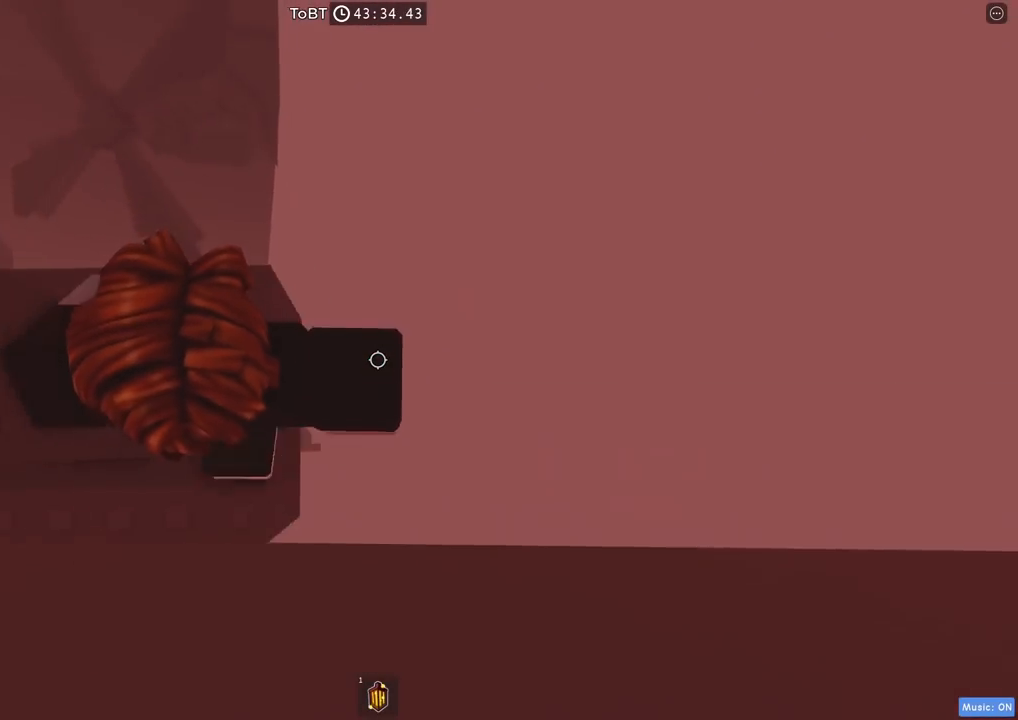
{"keys": ["w"], "events": [[67, "space", "down"], [200, "space", "up"], [217, "w", "down"], [400, "d", "up"]]}
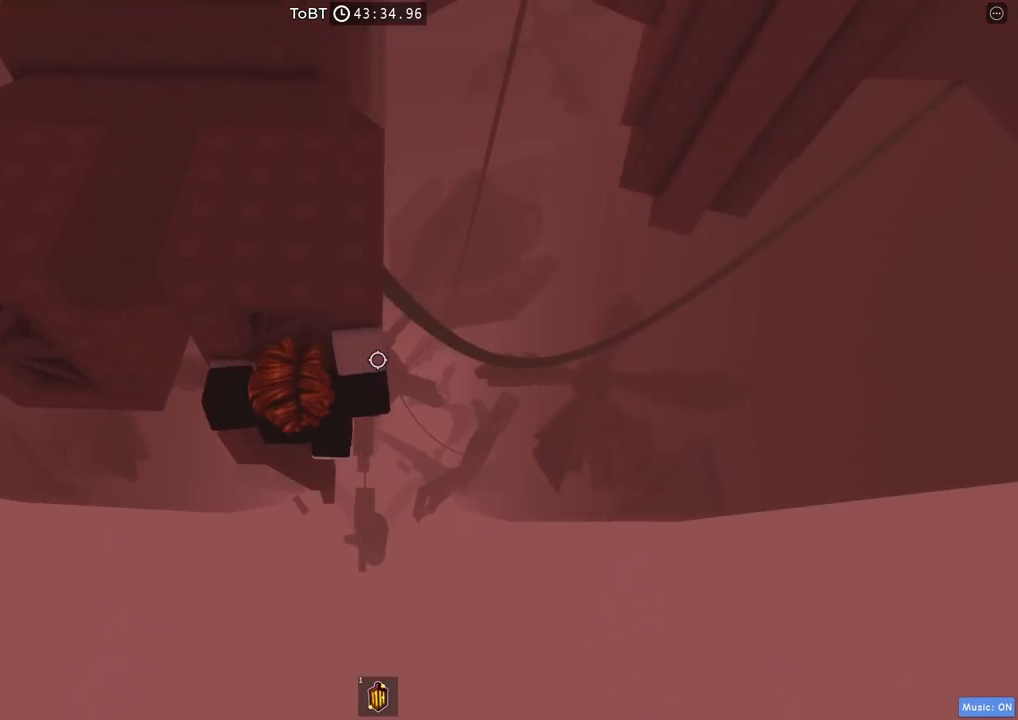
{"keys": ["w"], "events": []}
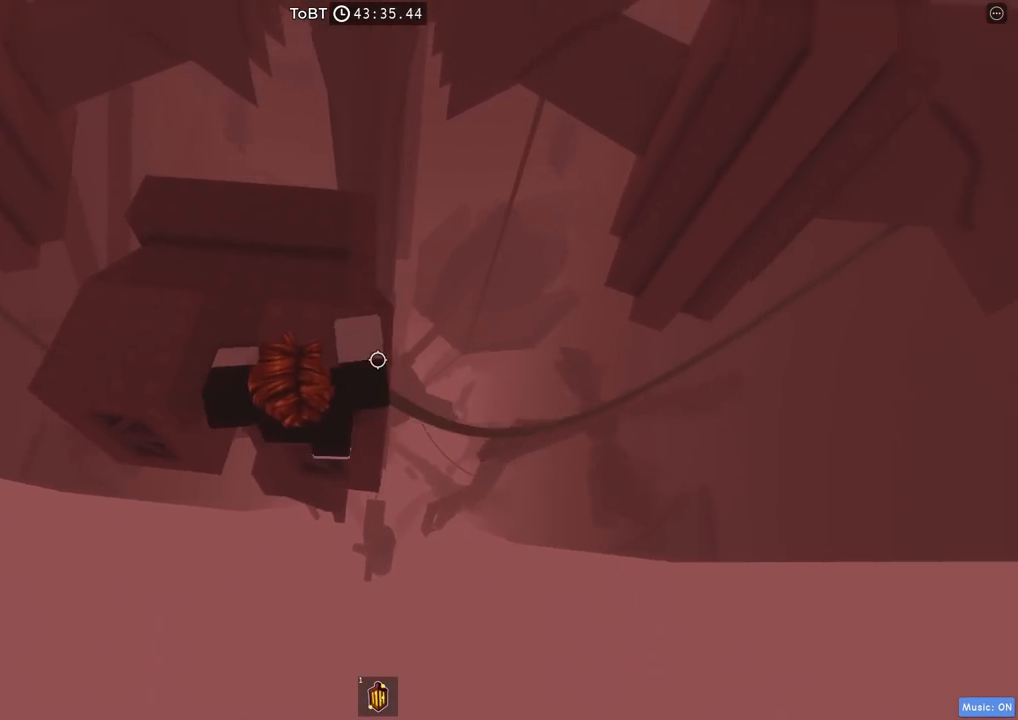
{"keys": [], "events": [[400, "w", "up"]]}
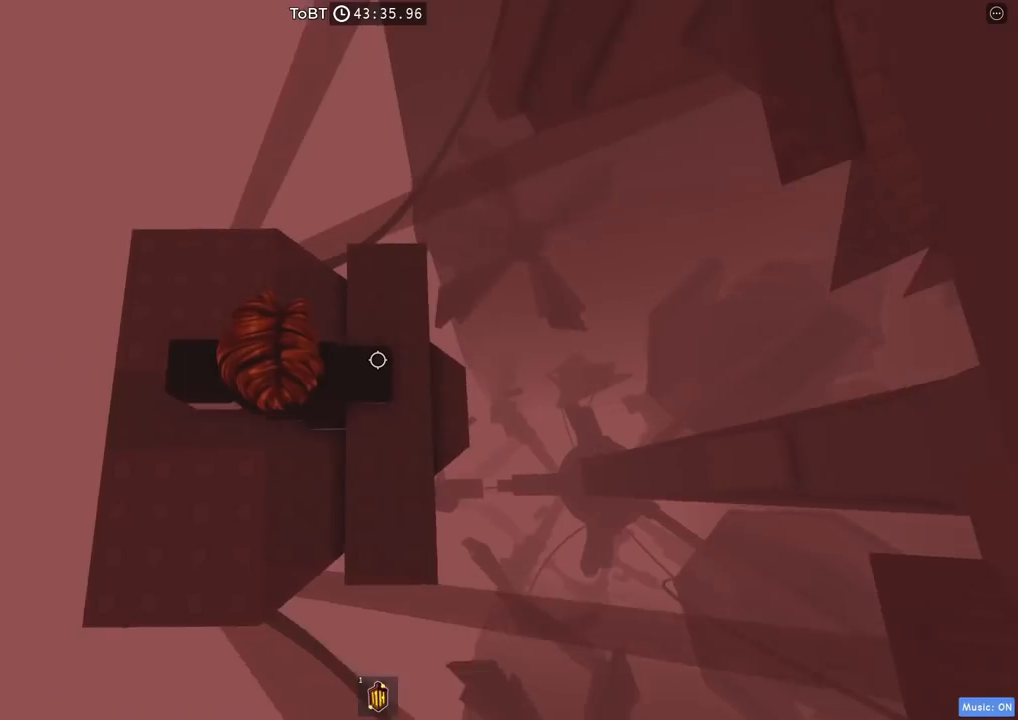
{"keys": [], "events": [[234, "a", "down"], [300, "a", "up"]]}
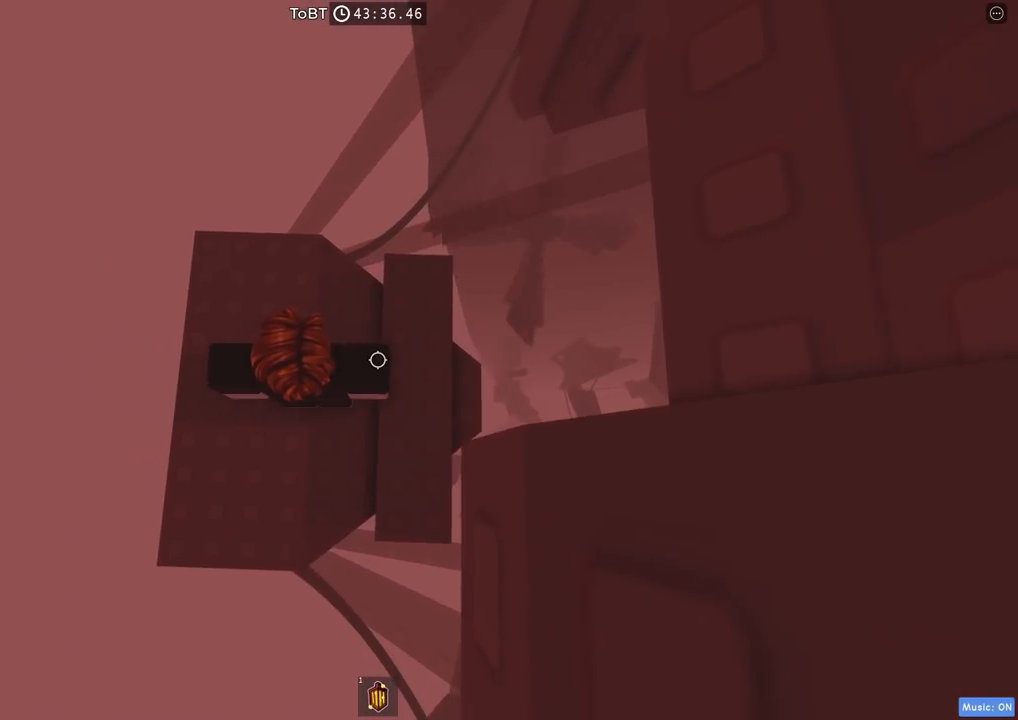
{"keys": [], "events": []}
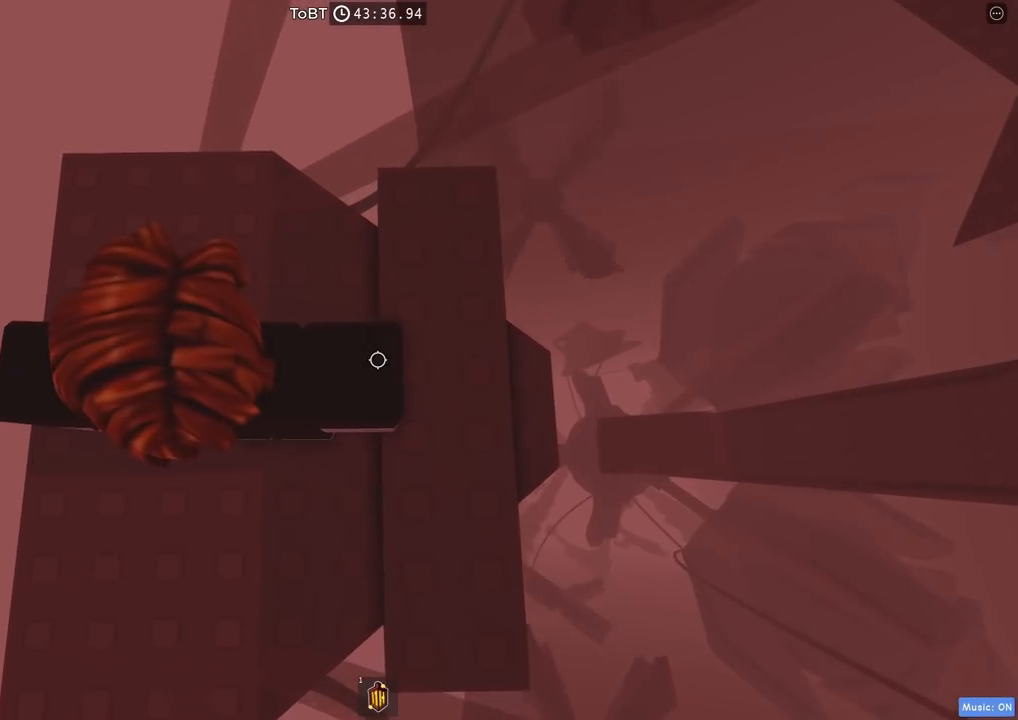
{"keys": [], "events": [[50, "a", "down"], [134, "a", "up"]]}
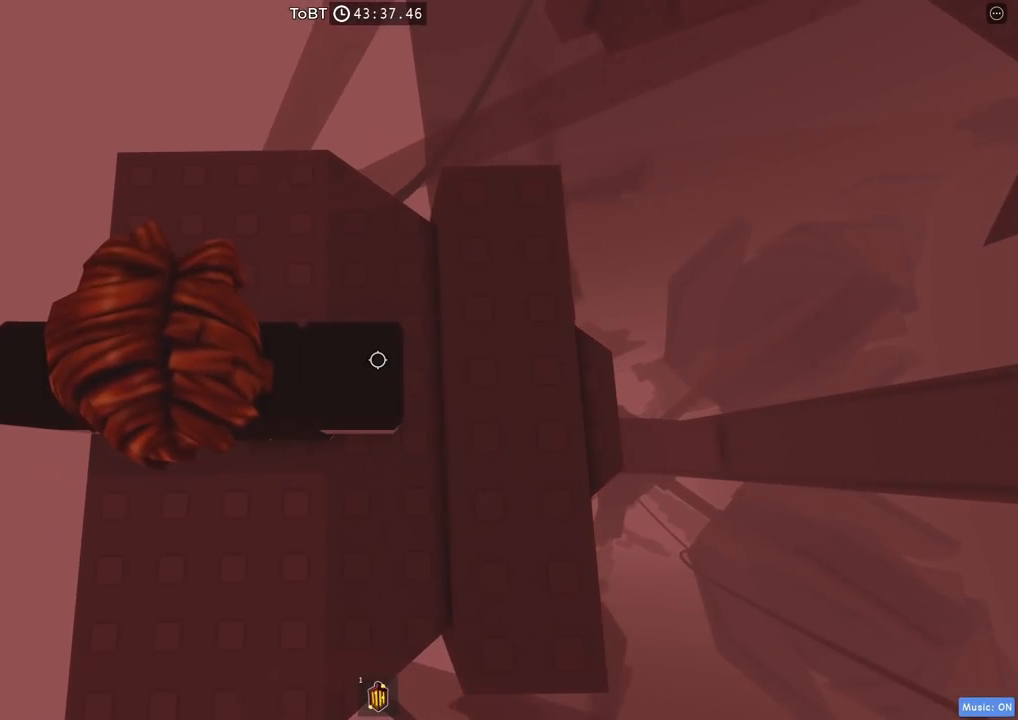
{"keys": ["d"], "events": [[417, "d", "down"]]}
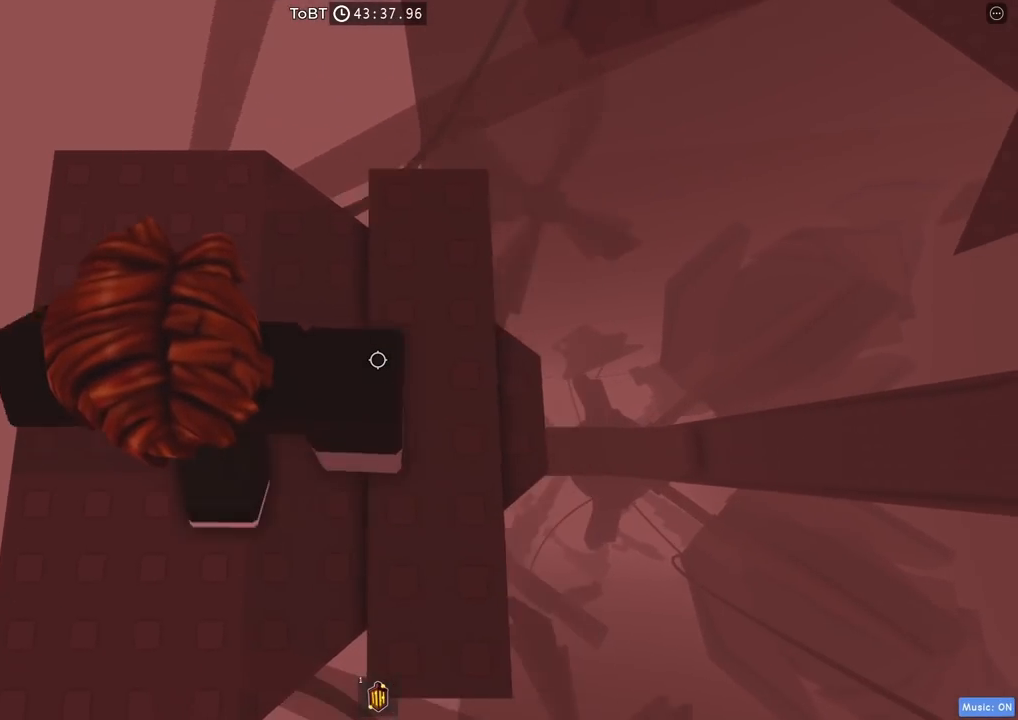
{"keys": ["d", "space"], "events": [[367, "space", "down"]]}
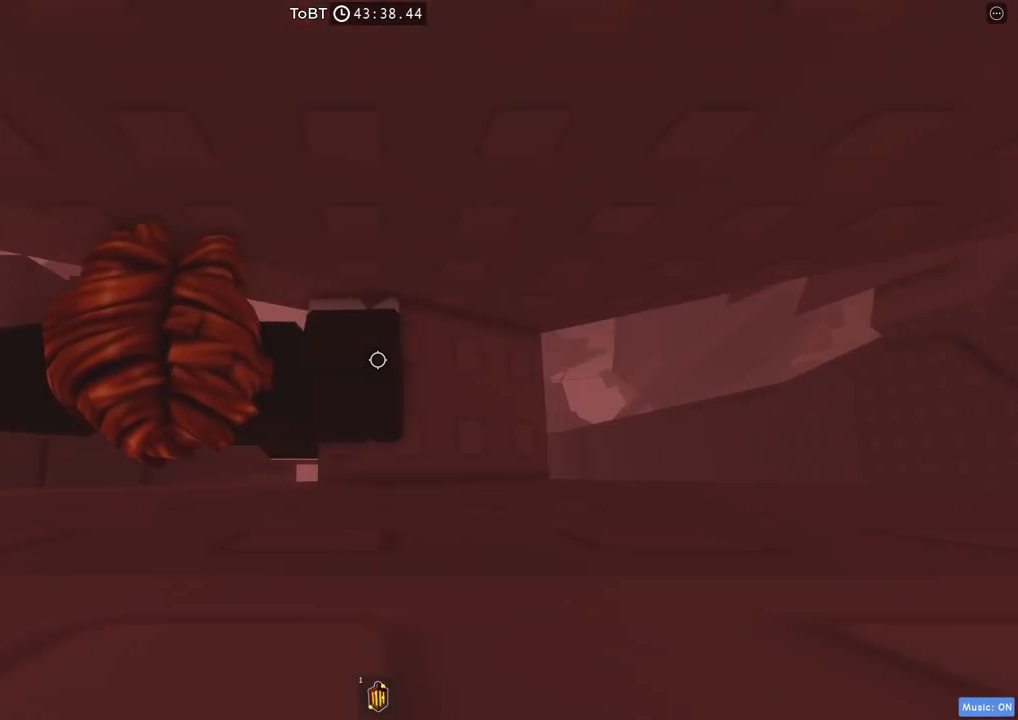
{"keys": [], "events": [[67, "space", "up"], [367, "d", "up"]]}
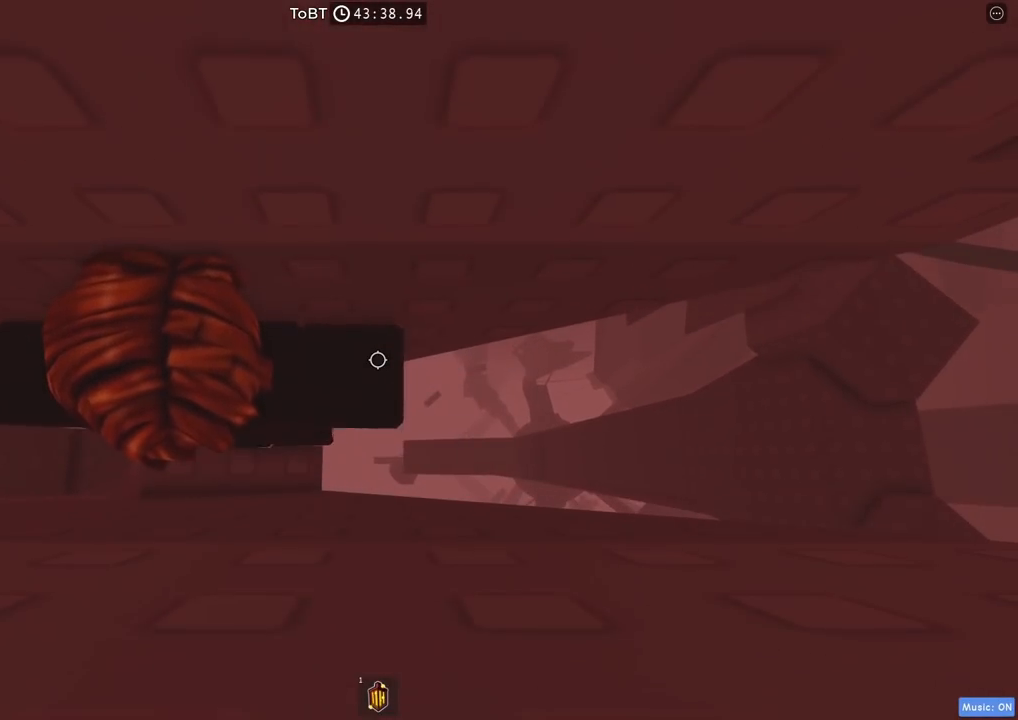
{"keys": [], "events": []}
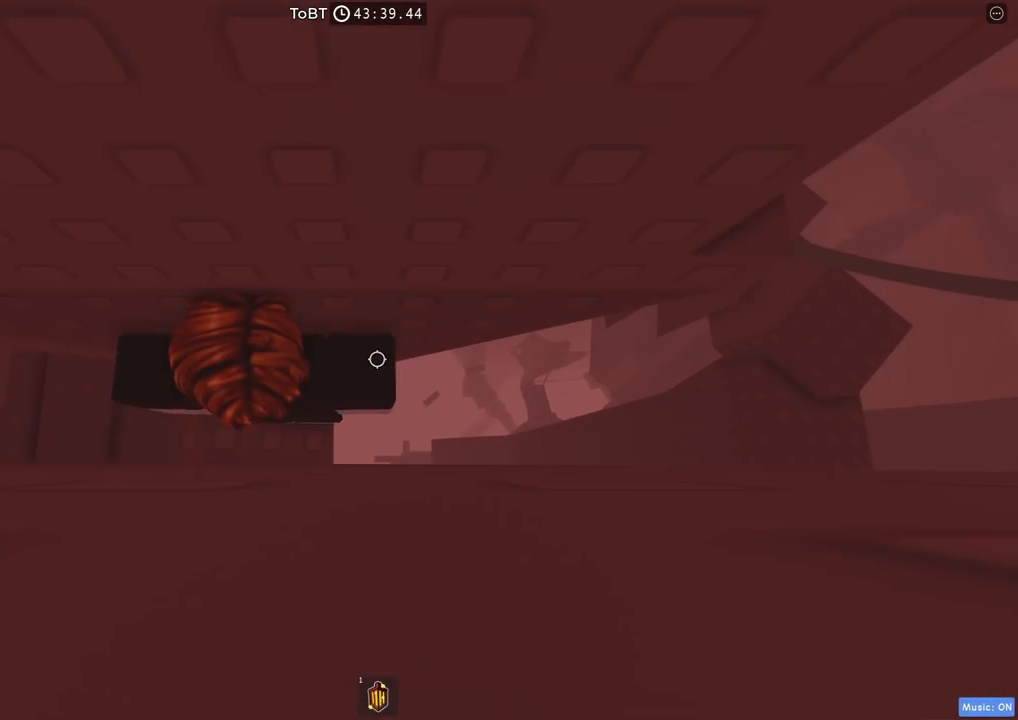
{"keys": ["d"], "events": [[17, "d", "down"], [67, "d", "up"], [267, "d", "down"], [367, "space", "down"], [500, "space", "up"]]}
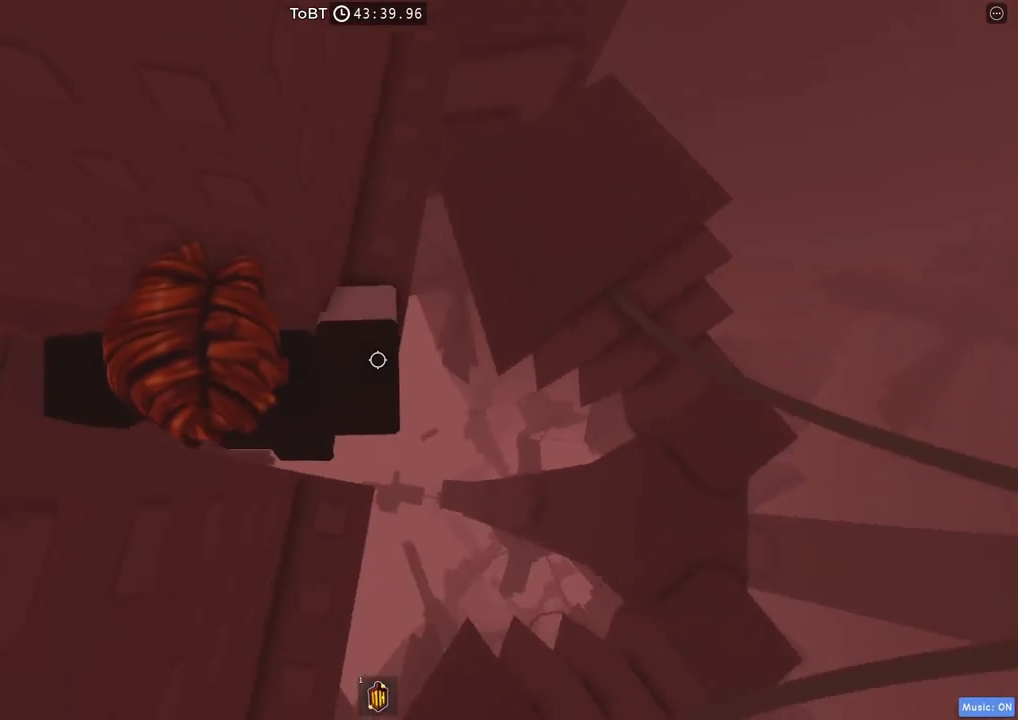
{"keys": ["a"], "events": [[17, "w", "down"], [250, "d", "up"], [334, "w", "up"], [500, "a", "down"]]}
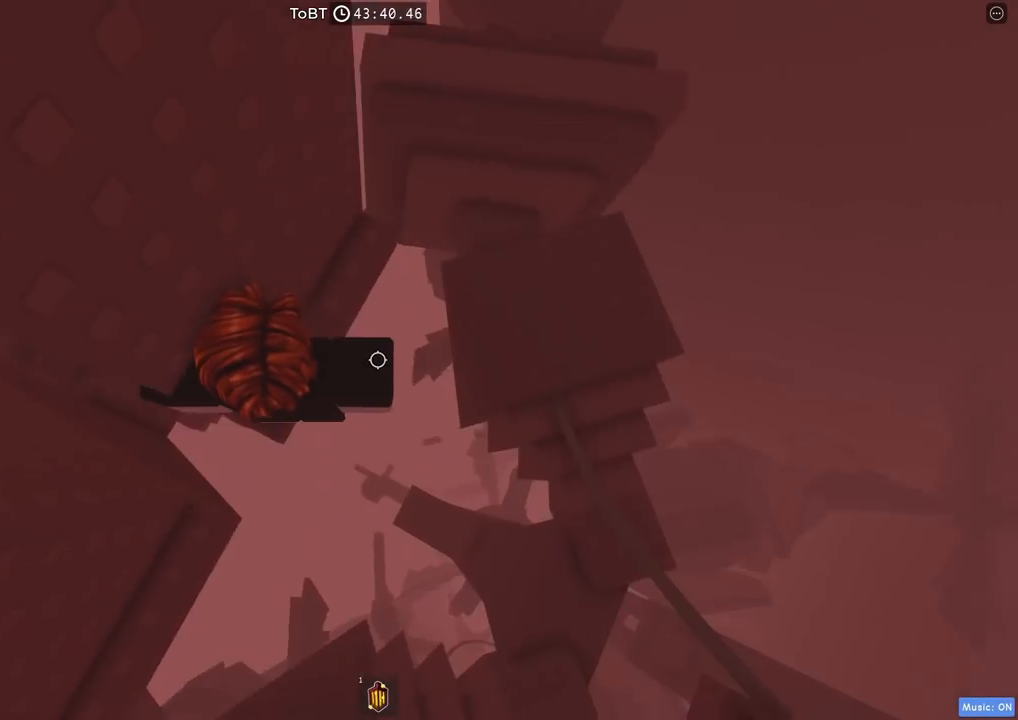
{"keys": [], "events": [[84, "a", "up"]]}
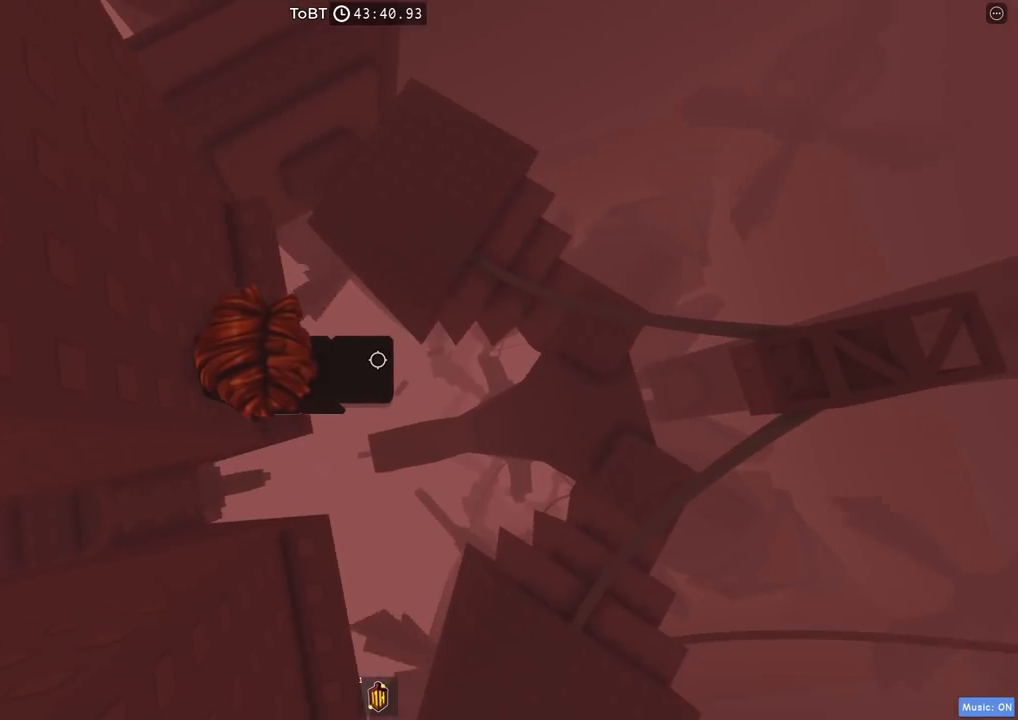
{"keys": [], "events": [[50, "shift", "down"], [150, "shift", "up"]]}
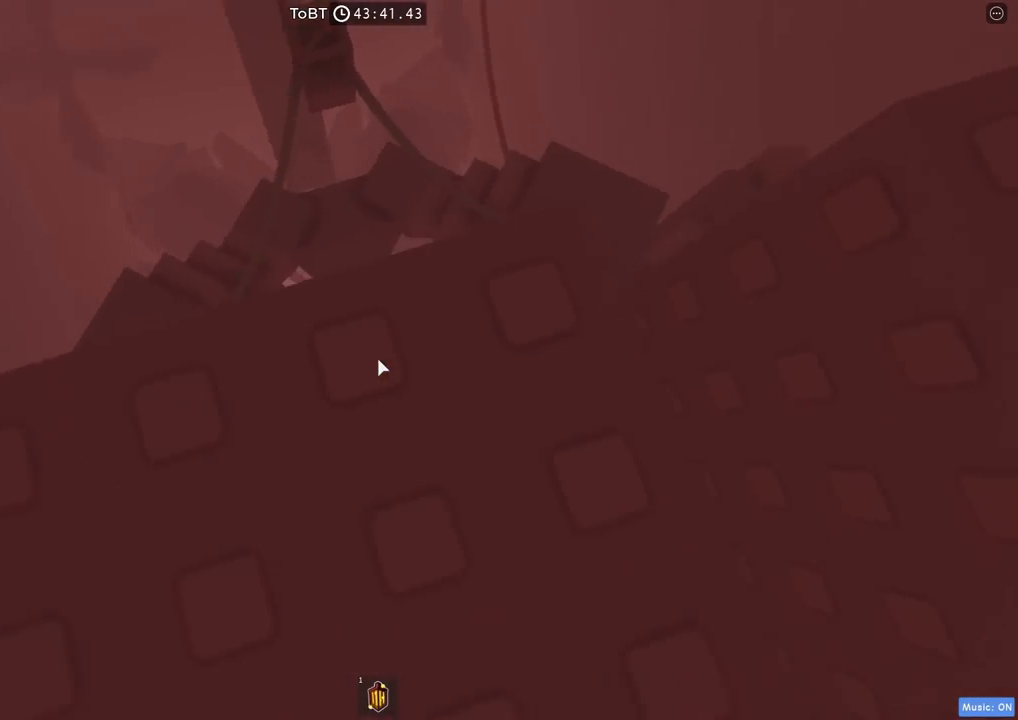
{"keys": ["w"], "events": [[100, "w", "down"], [234, "space", "down"], [384, "space", "up"]]}
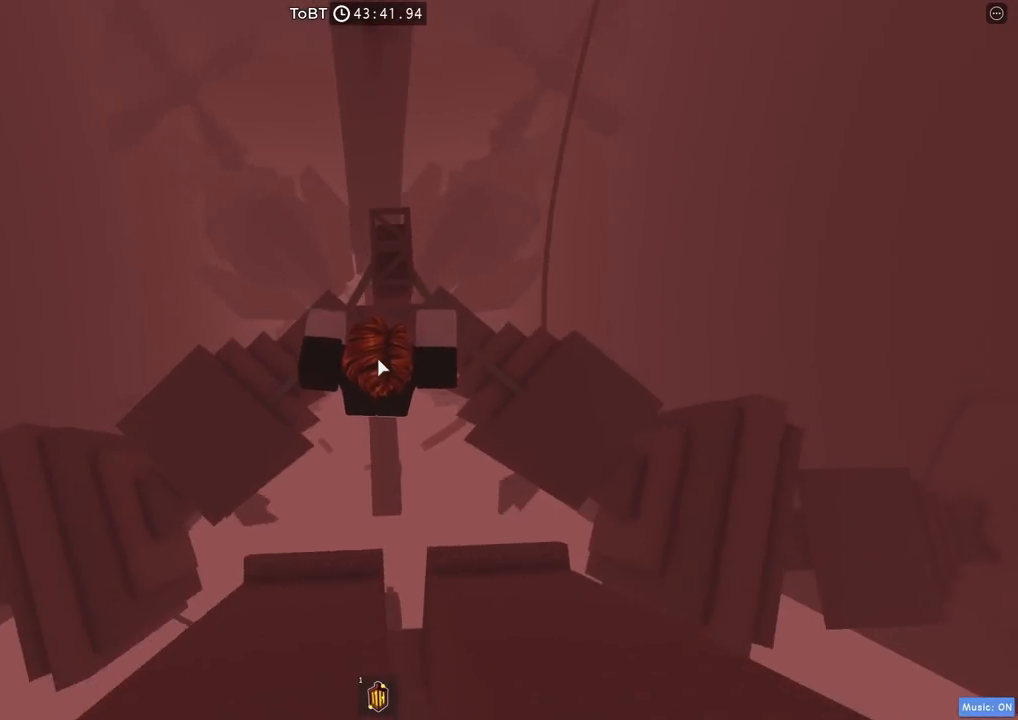
{"keys": ["shift", "w"], "events": [[417, "shift", "down"]]}
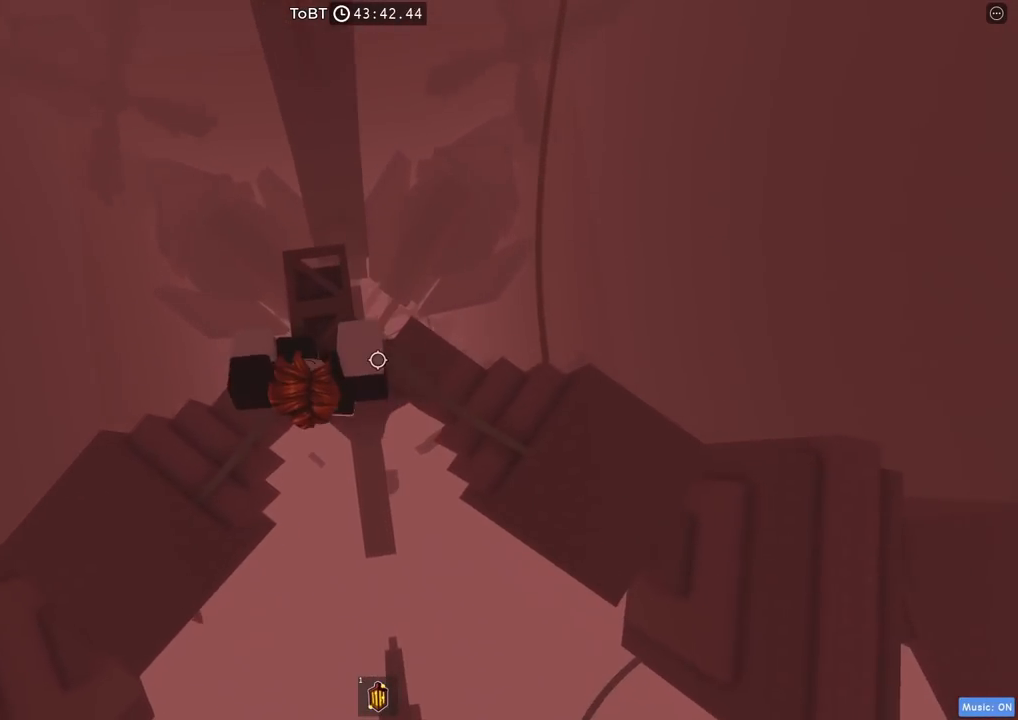
{"keys": [], "events": [[67, "shift", "up"], [184, "w", "up"]]}
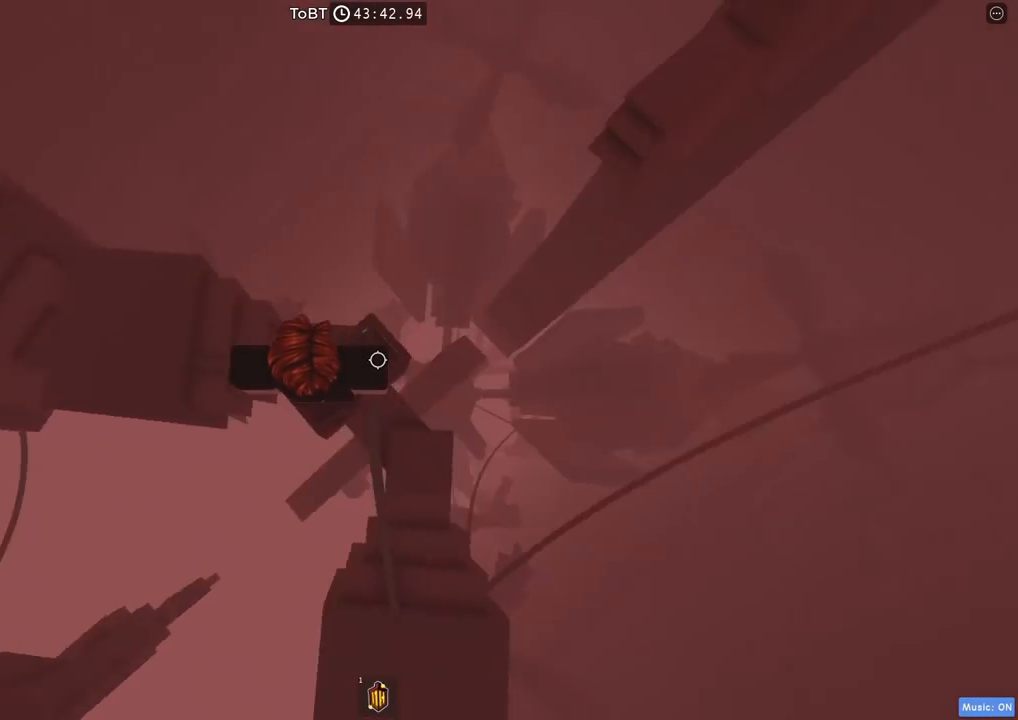
{"keys": [], "events": [[34, "d", "down"], [117, "d", "up"], [384, "d", "down"], [467, "d", "up"]]}
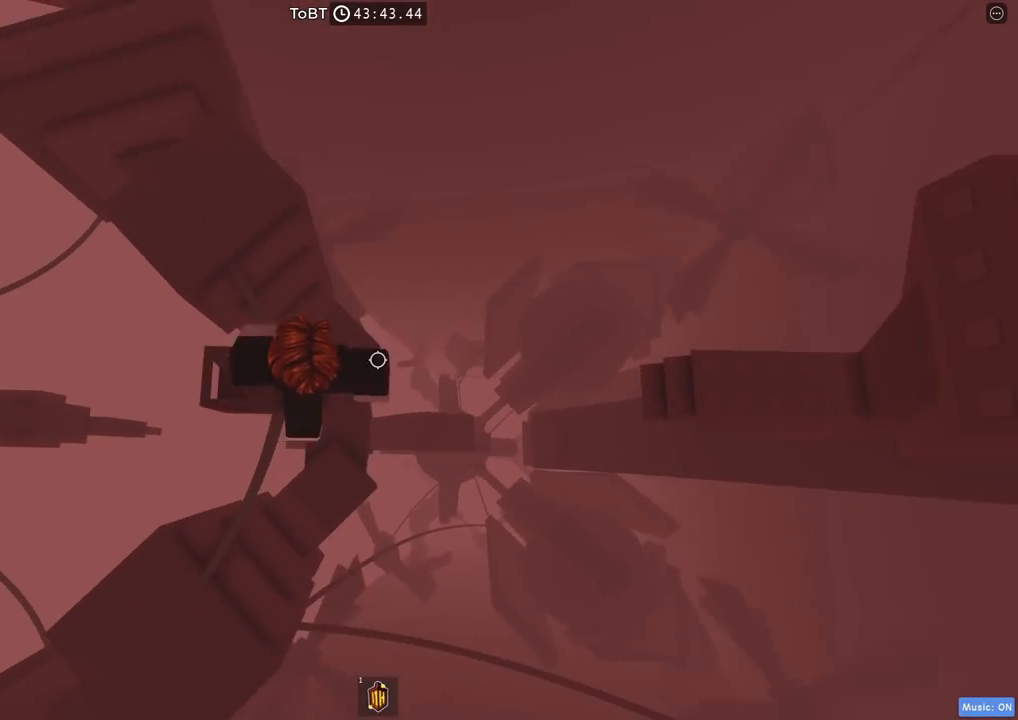
{"keys": ["w"], "events": [[117, "shift", "down"], [234, "shift", "up"], [500, "w", "down"]]}
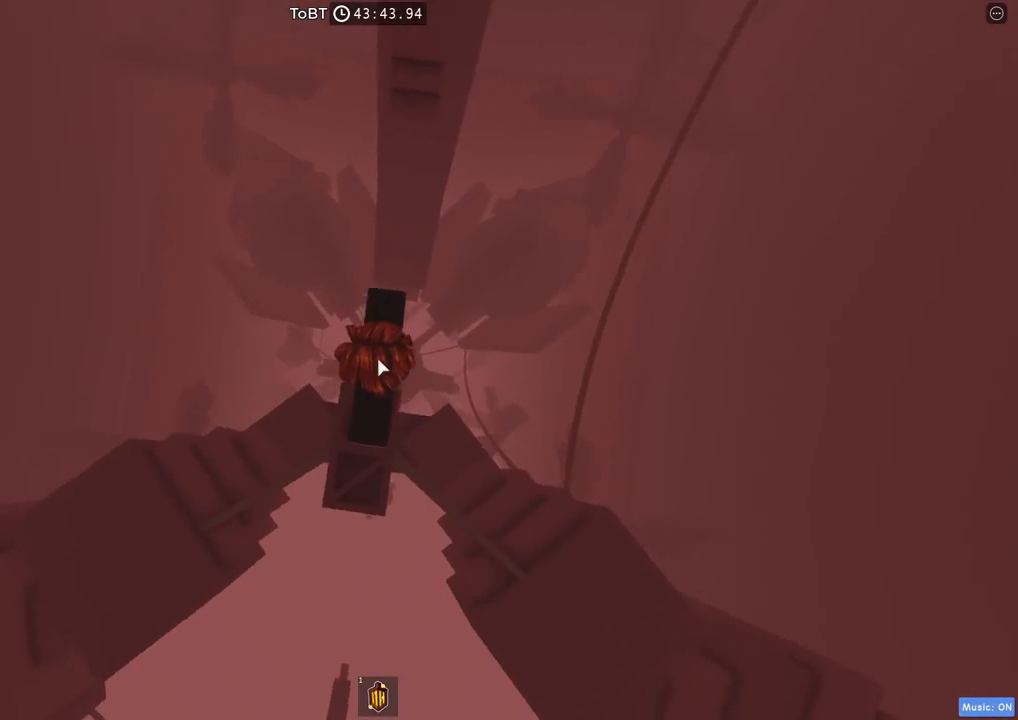
{"keys": ["w"], "events": [[134, "space", "down"], [284, "space", "up"]]}
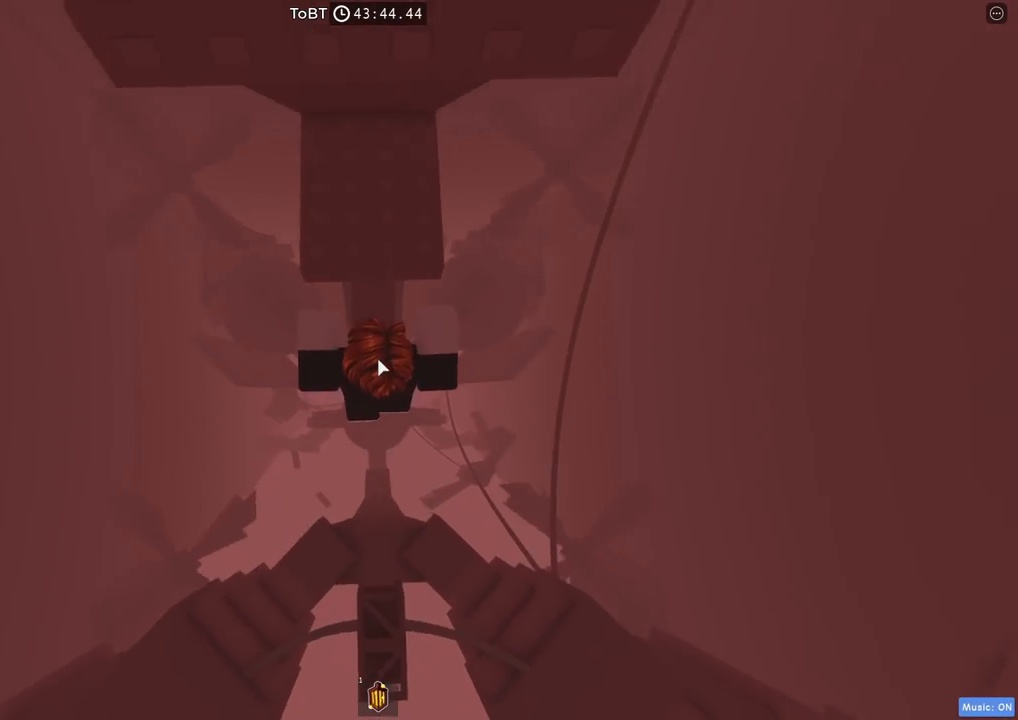
{"keys": ["w"], "events": [[200, "shift", "down"], [367, "shift", "up"]]}
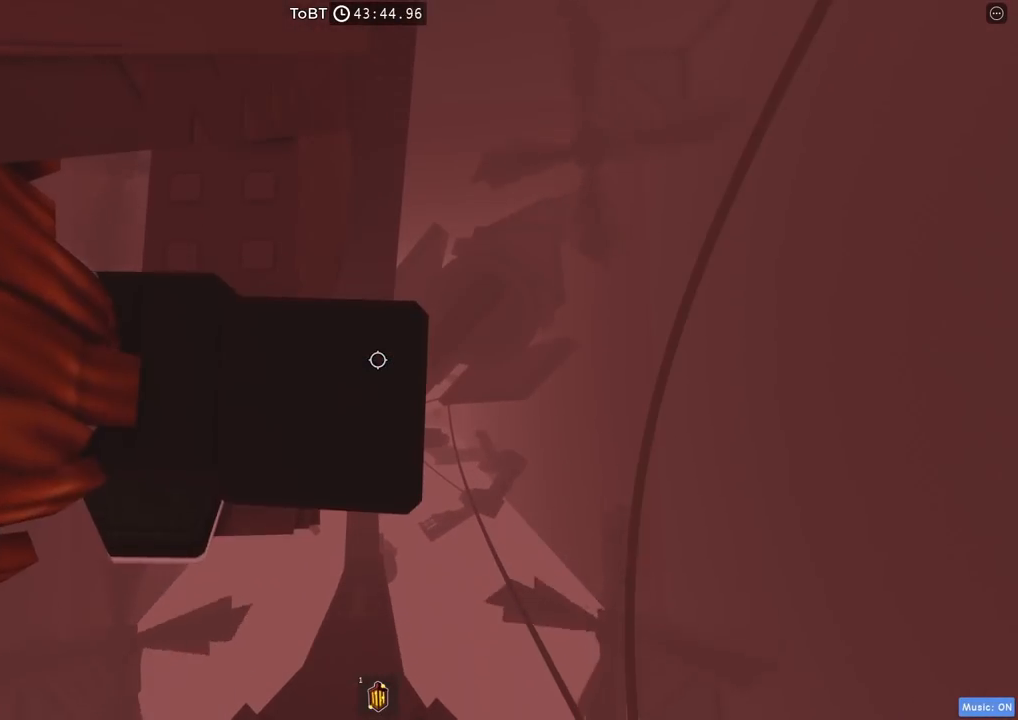
{"keys": ["w"], "events": [[50, "w", "up"], [134, "s", "down"], [284, "space", "down"], [317, "s", "up"], [434, "space", "up"], [450, "w", "down"]]}
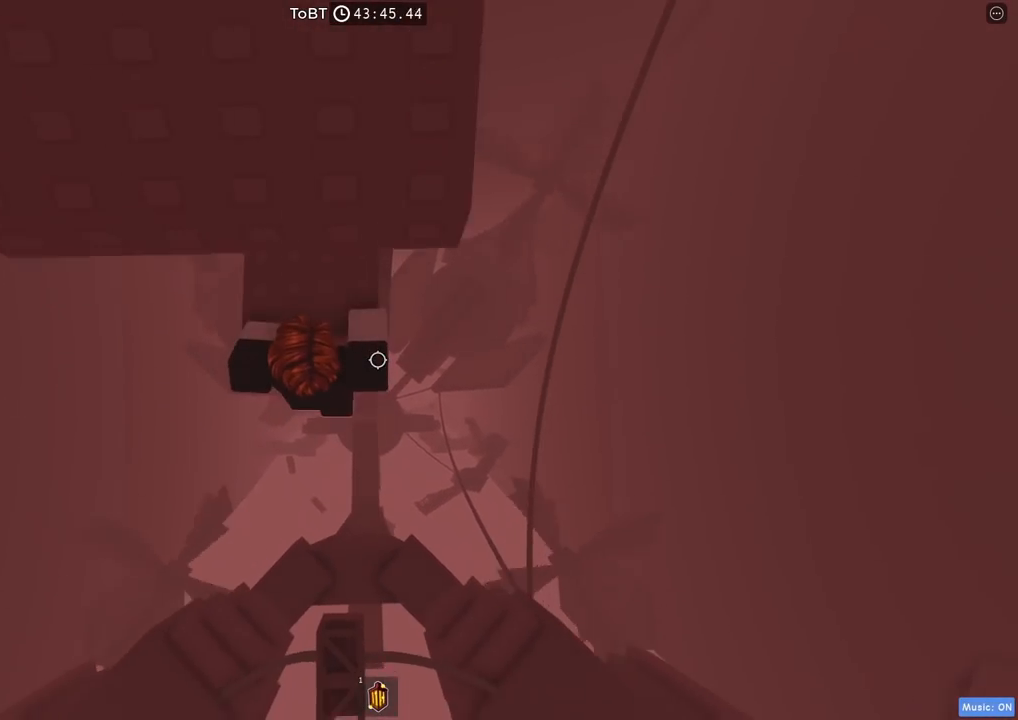
{"keys": ["s"], "events": [[350, "w", "up"], [417, "s", "down"]]}
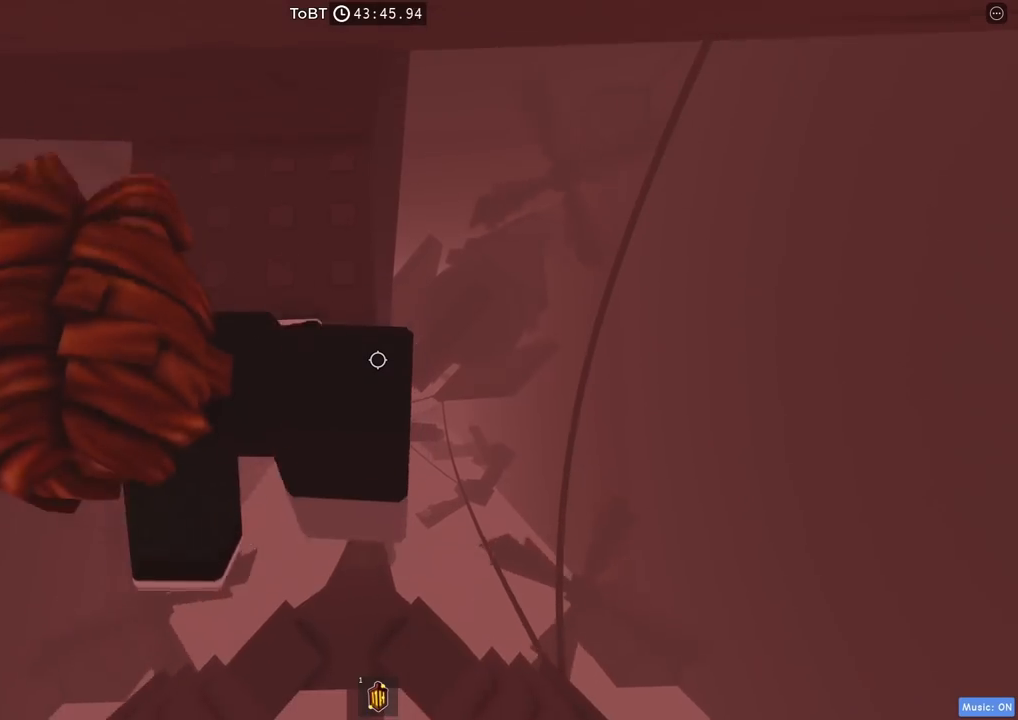
{"keys": ["w"], "events": [[50, "space", "down"], [100, "s", "up"], [184, "w", "down"], [217, "space", "up"]]}
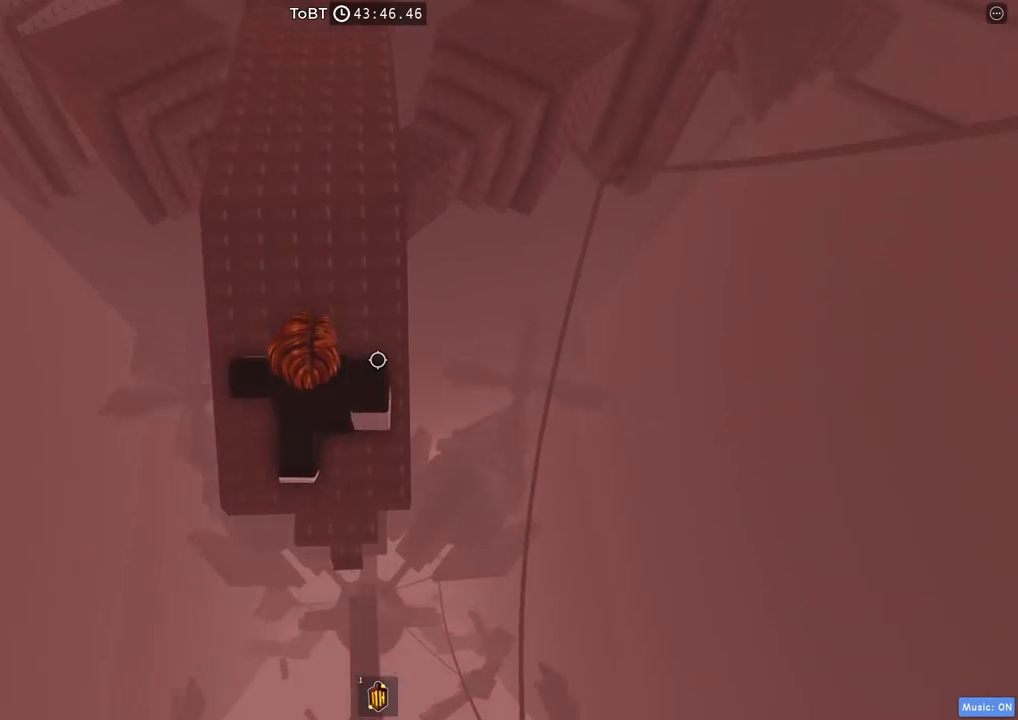
{"keys": ["w"], "events": []}